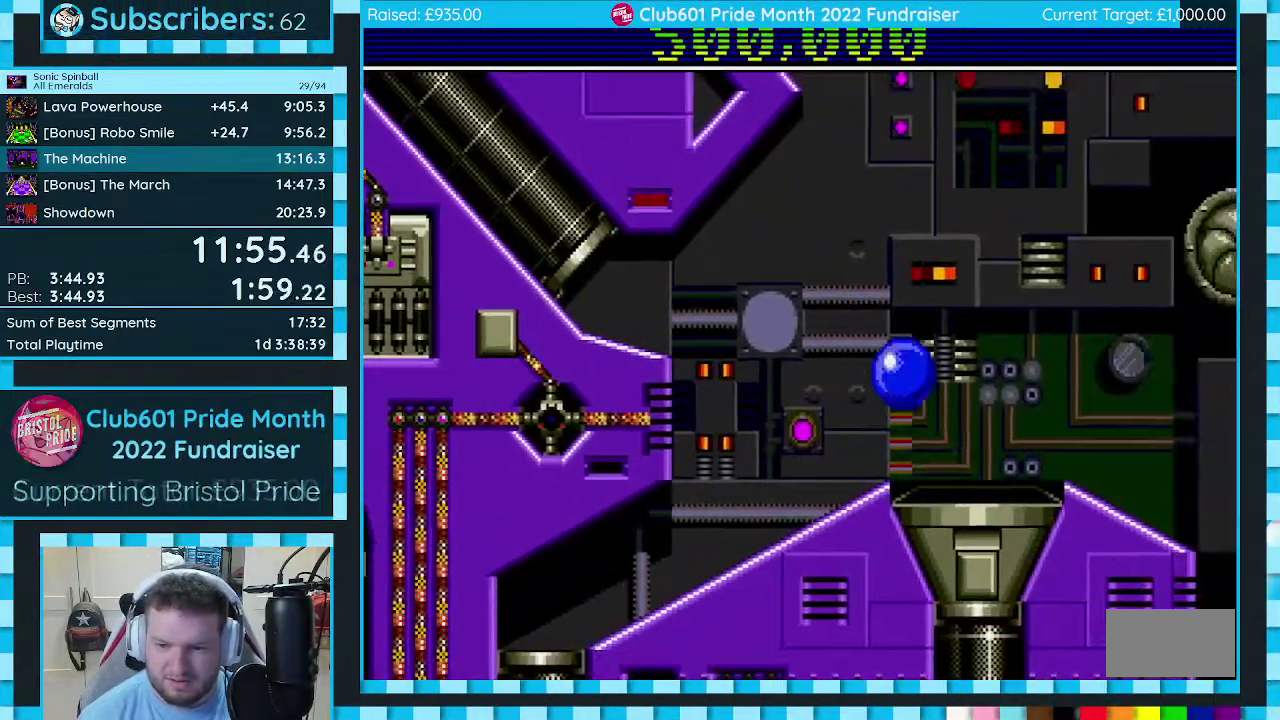
Gameplay with a controller (Xbox layout); each line is a JSON object with the inputs held at the frame after it. "events" lists button and stick changes between this image and that frame as [ms after this image, input, new state], when the widget could be followed in between. Not read: L2 L3 R2 R3.
{"buttons": ["DPAD_DOWN", "DPAD_LEFT"], "events": [[367, "DPAD_UP", "up"], [383, "DPAD_RIGHT", "up"], [500, "DPAD_DOWN", "down"], [500, "DPAD_LEFT", "down"]]}
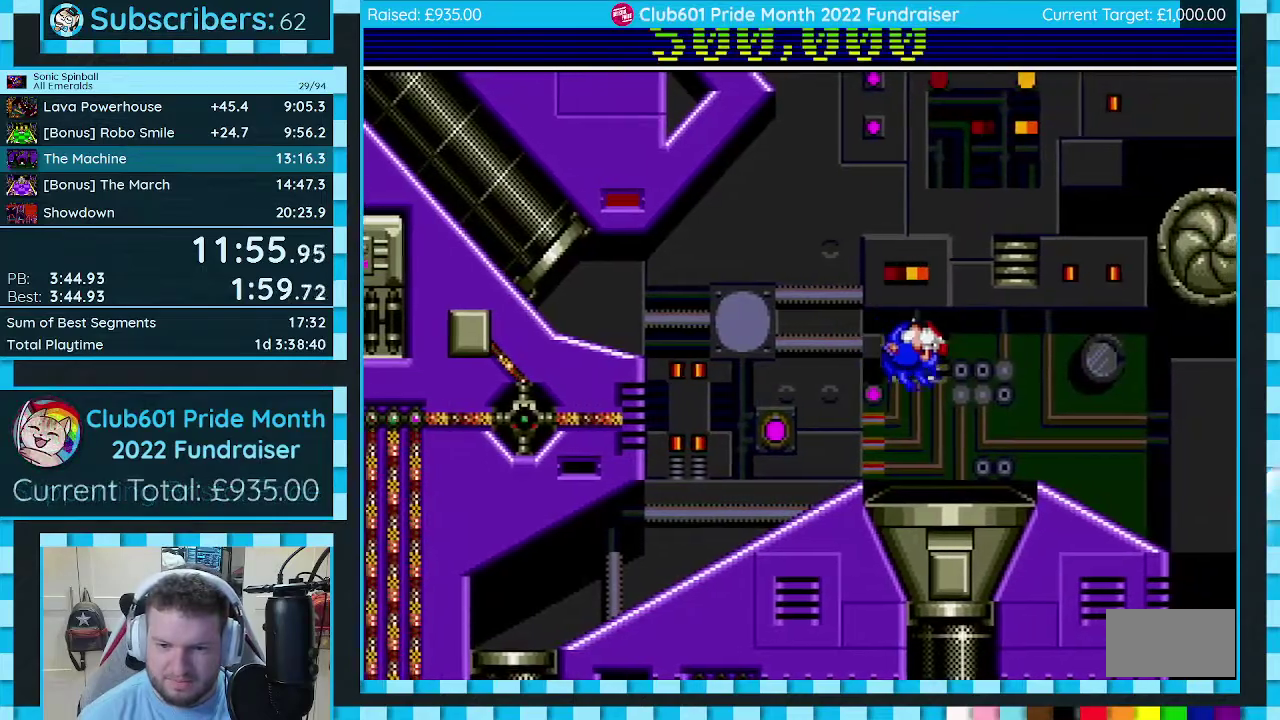
{"buttons": [], "events": [[267, "DPAD_LEFT", "up"], [283, "DPAD_DOWN", "up"]]}
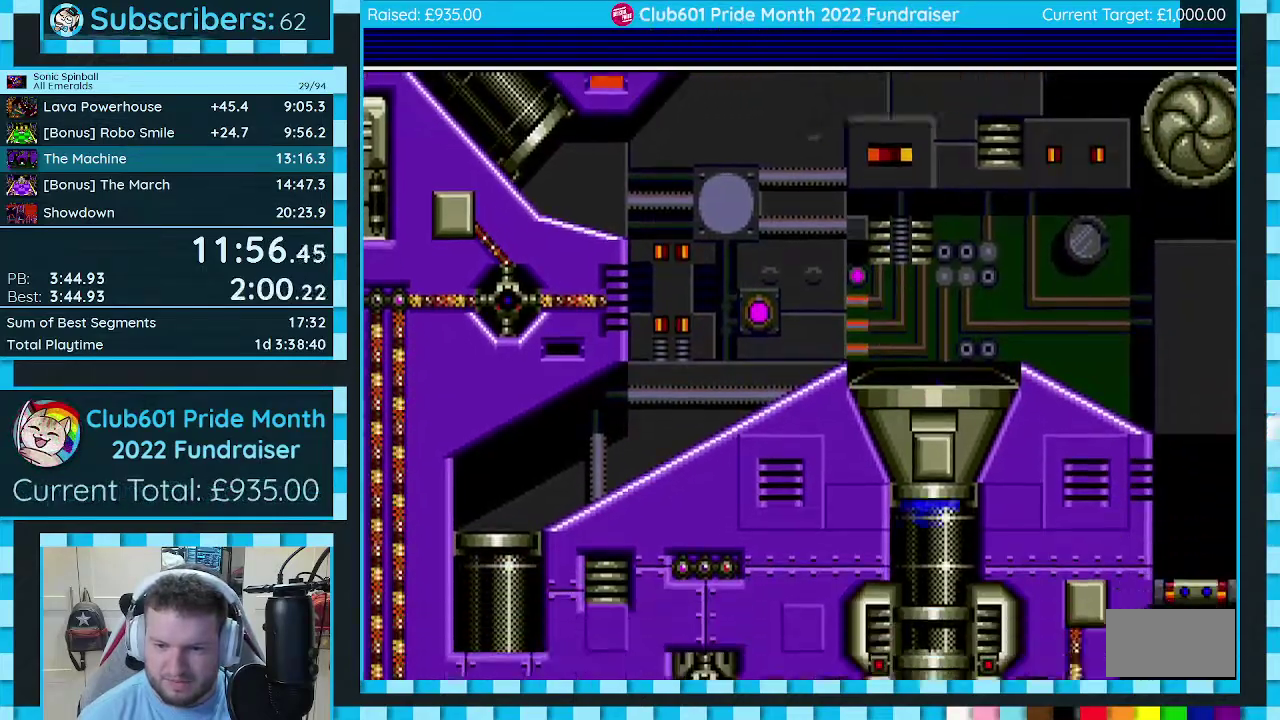
{"buttons": [], "events": []}
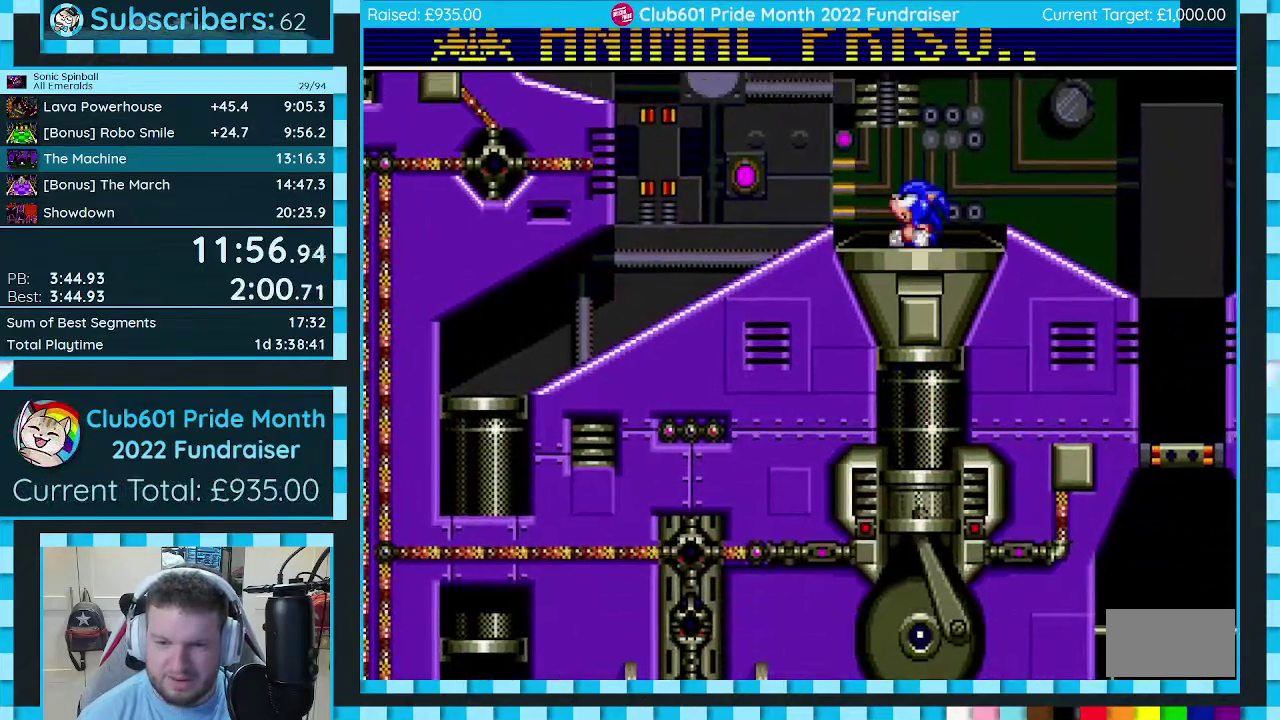
{"buttons": ["DPAD_RIGHT"], "events": [[267, "DPAD_RIGHT", "down"]]}
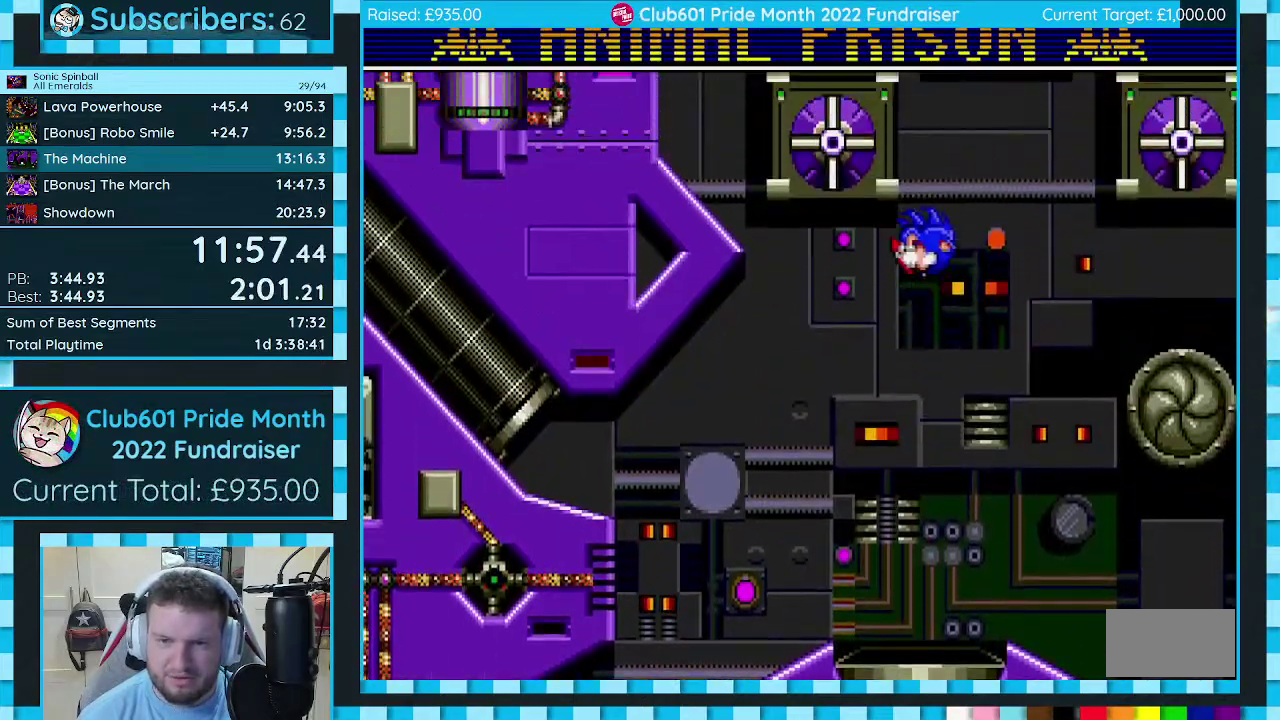
{"buttons": ["DPAD_RIGHT"], "events": [[17, "DPAD_RIGHT", "up"], [100, "DPAD_RIGHT", "down"]]}
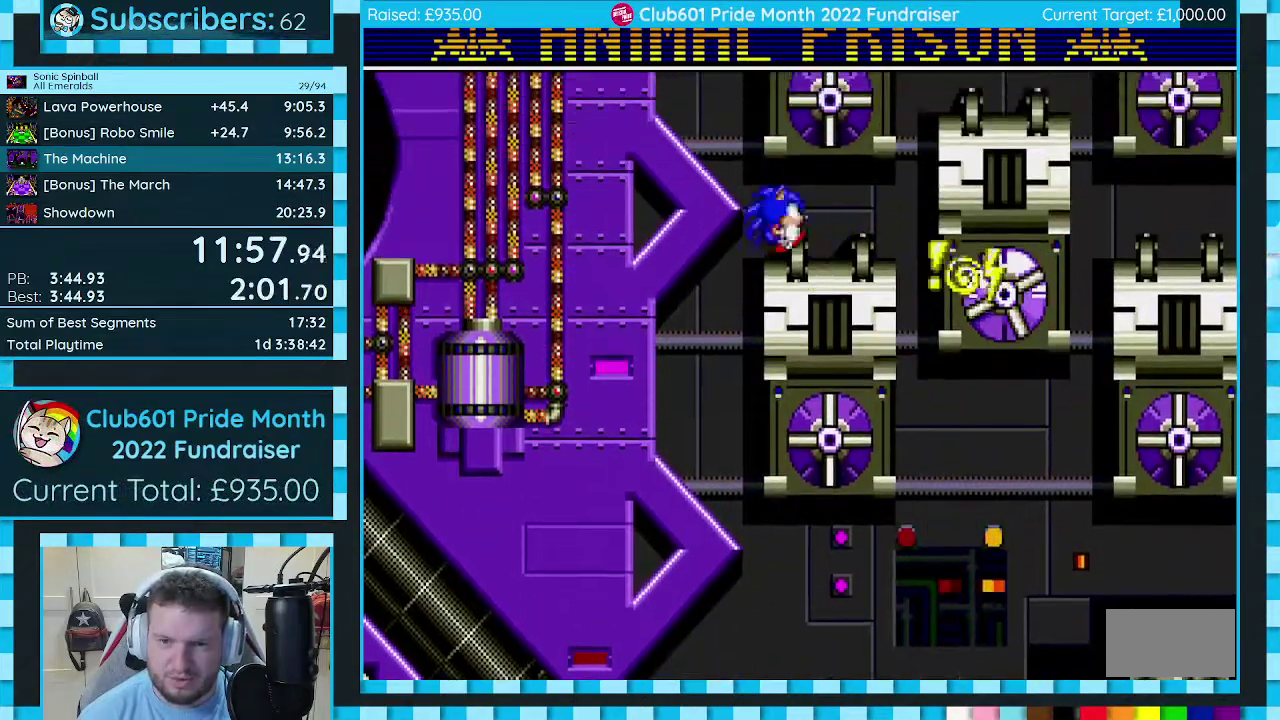
{"buttons": ["DPAD_RIGHT"], "events": []}
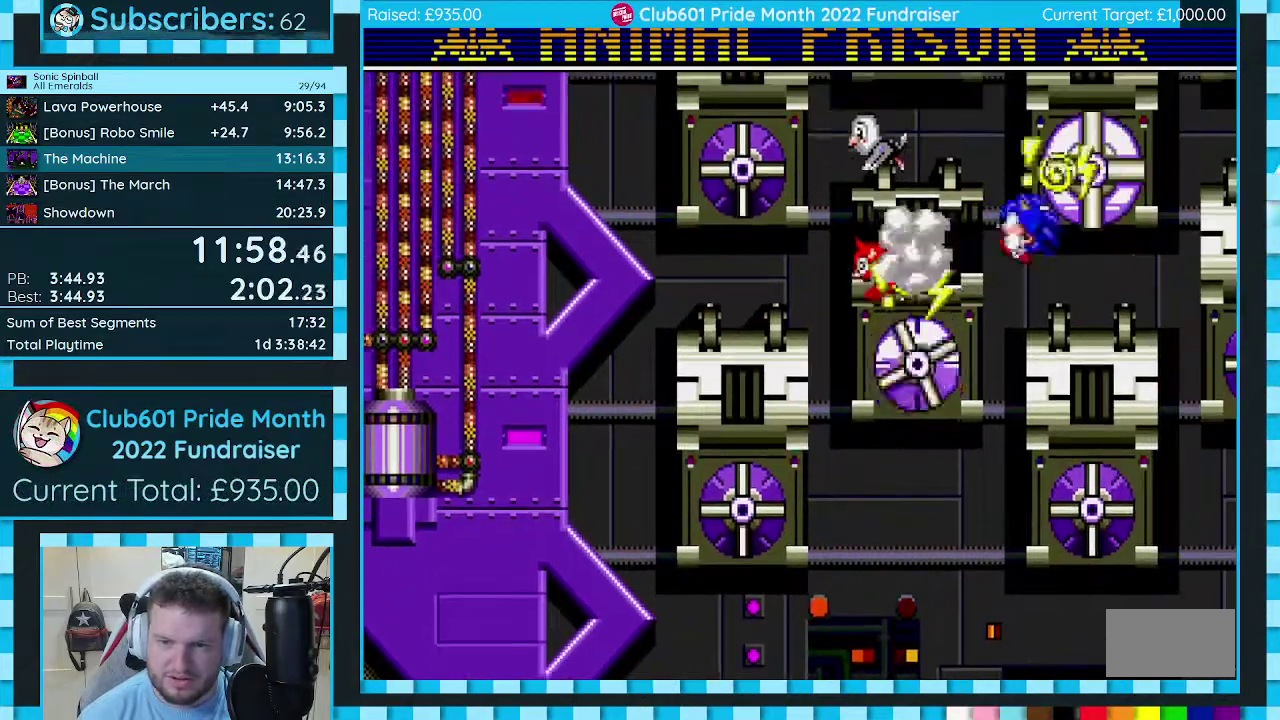
{"buttons": ["DPAD_LEFT"], "events": [[450, "DPAD_RIGHT", "up"], [483, "DPAD_LEFT", "down"]]}
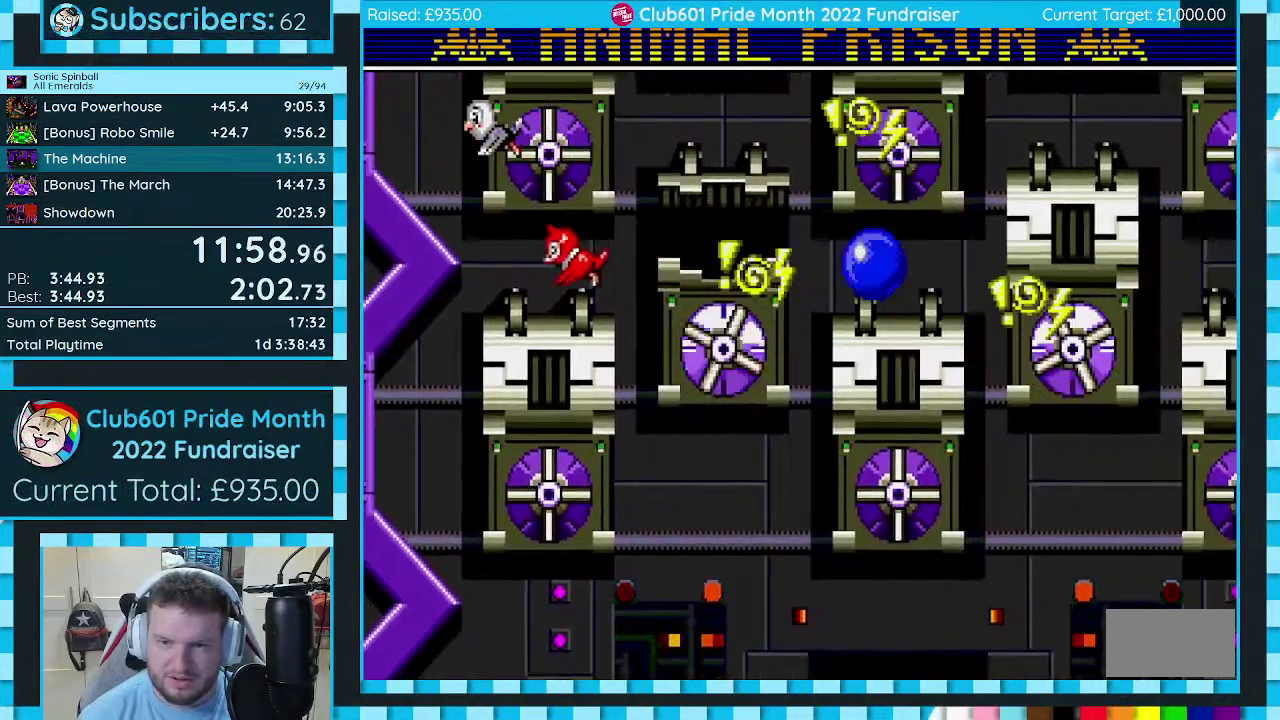
{"buttons": ["DPAD_RIGHT"], "events": [[133, "DPAD_DOWN", "down"], [150, "DPAD_LEFT", "up"], [167, "DPAD_RIGHT", "down"], [183, "DPAD_DOWN", "up"]]}
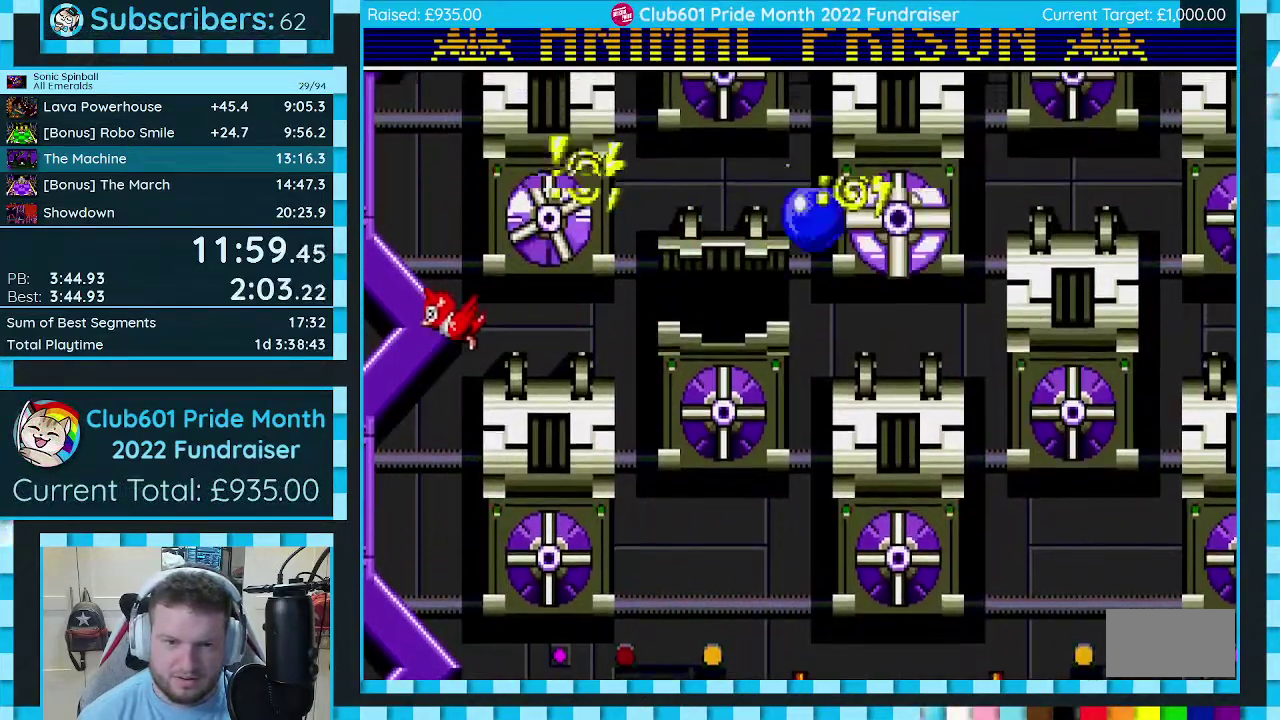
{"buttons": ["DPAD_RIGHT"], "events": []}
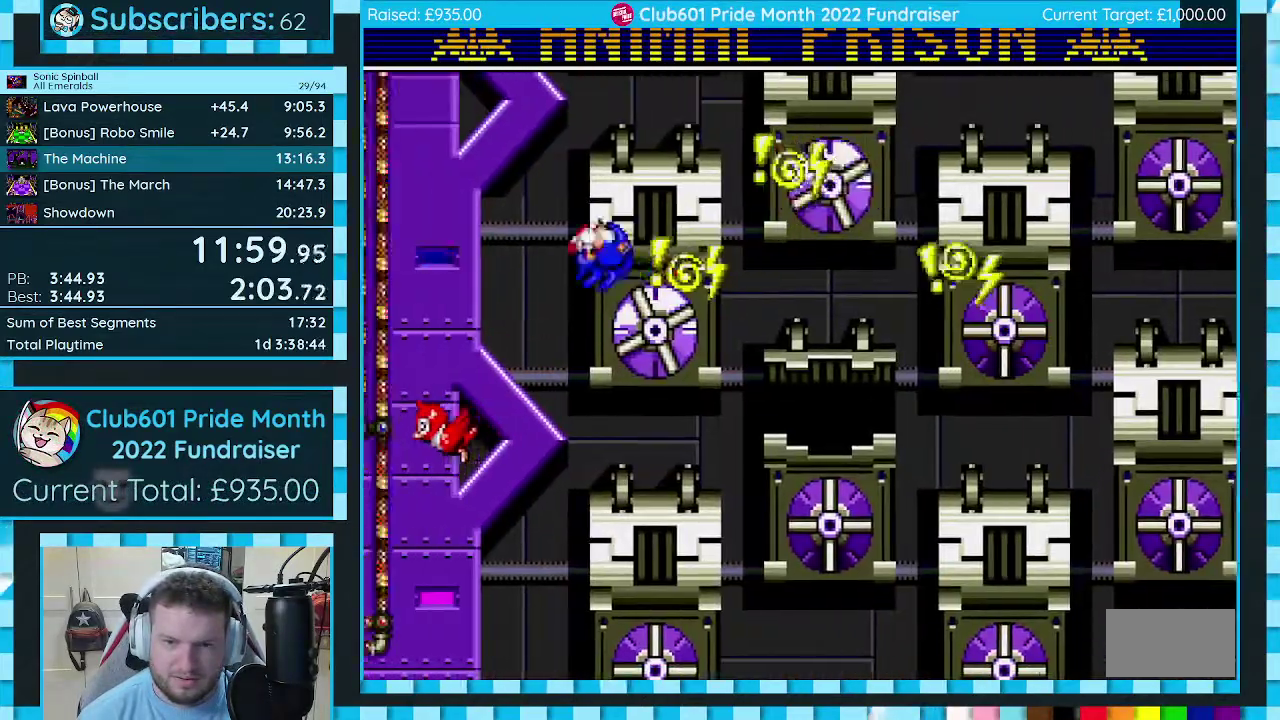
{"buttons": ["DPAD_RIGHT"], "events": []}
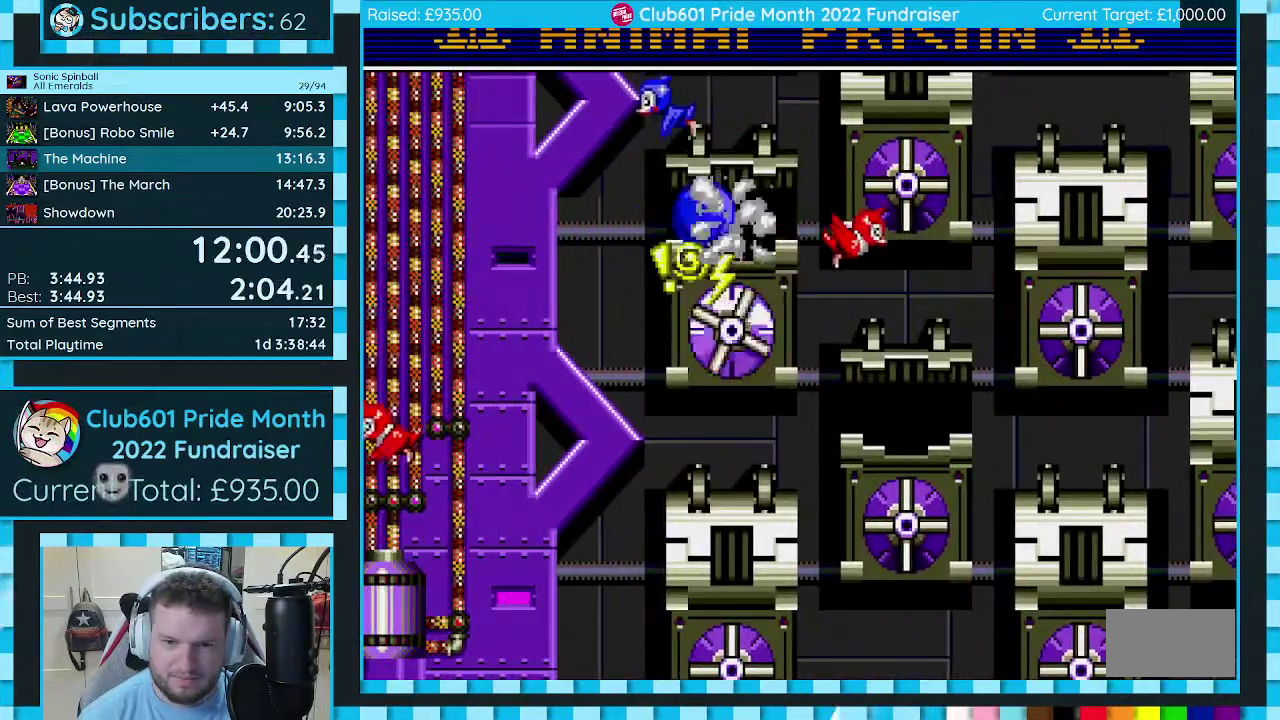
{"buttons": ["DPAD_RIGHT"], "events": []}
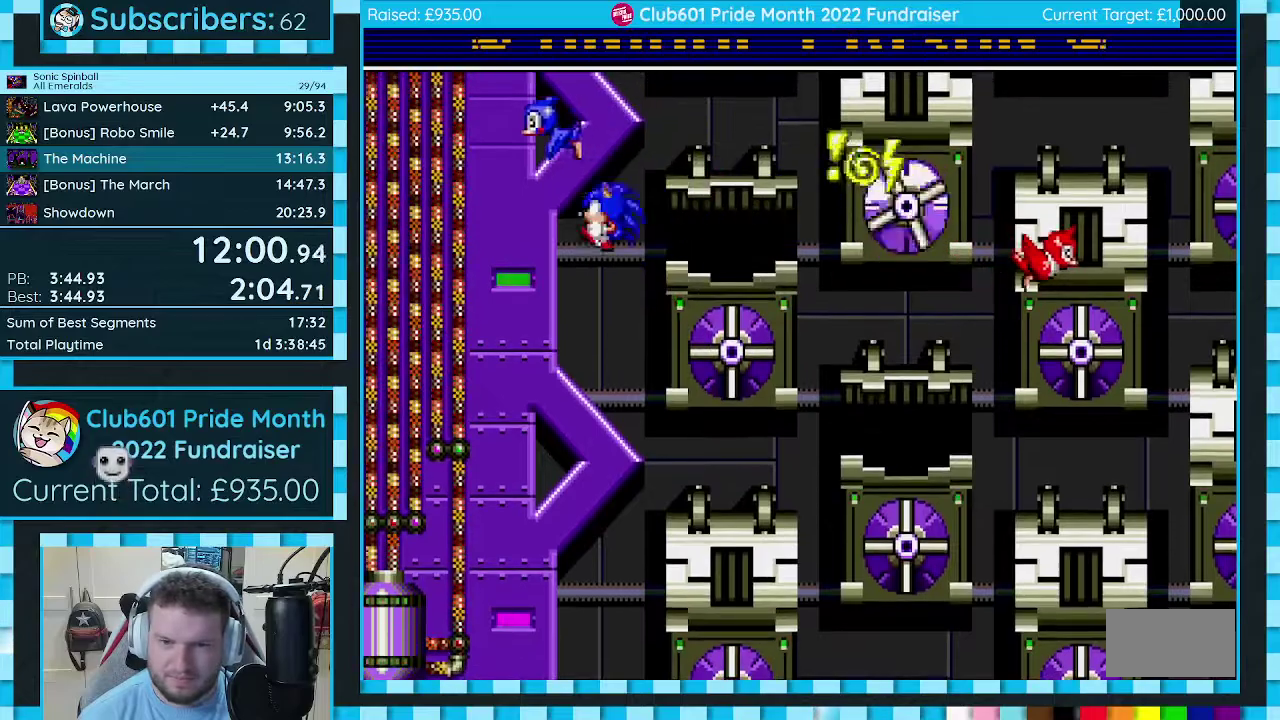
{"buttons": ["DPAD_RIGHT"], "events": []}
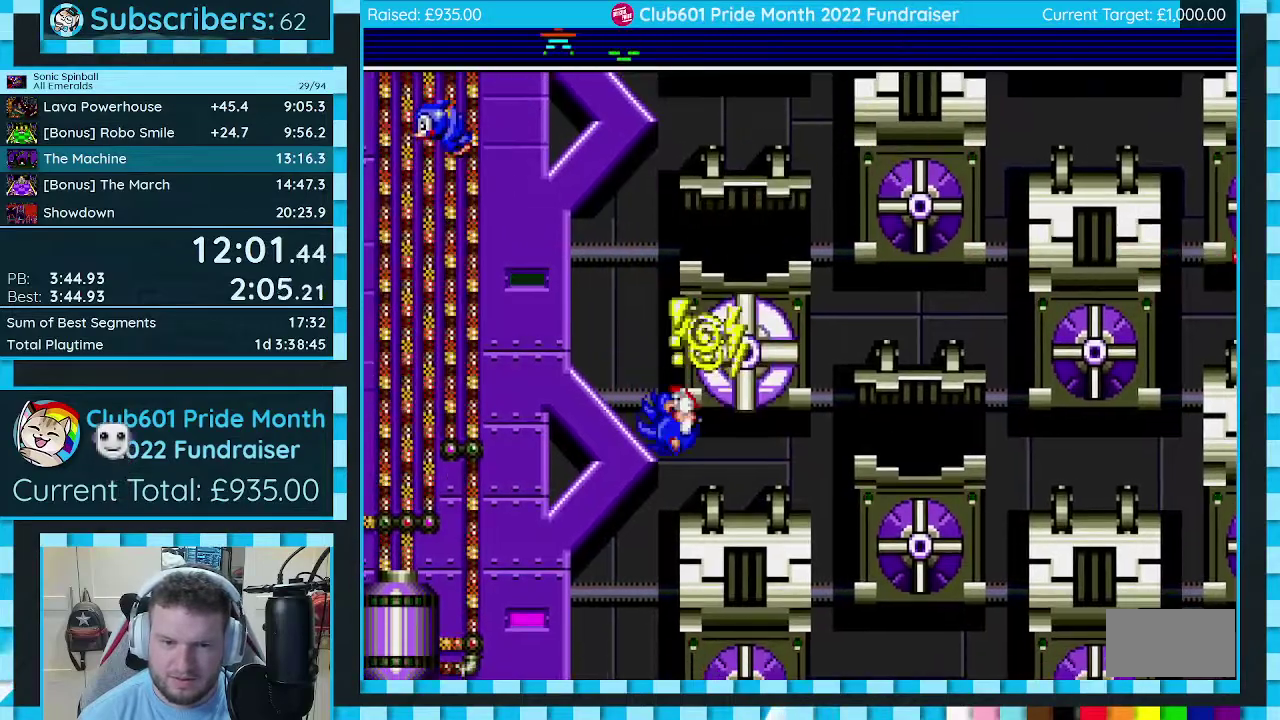
{"buttons": ["DPAD_DOWN", "DPAD_RIGHT"], "events": [[383, "DPAD_DOWN", "down"], [400, "DPAD_RIGHT", "up"], [417, "DPAD_LEFT", "down"], [467, "DPAD_LEFT", "up"], [483, "DPAD_RIGHT", "down"]]}
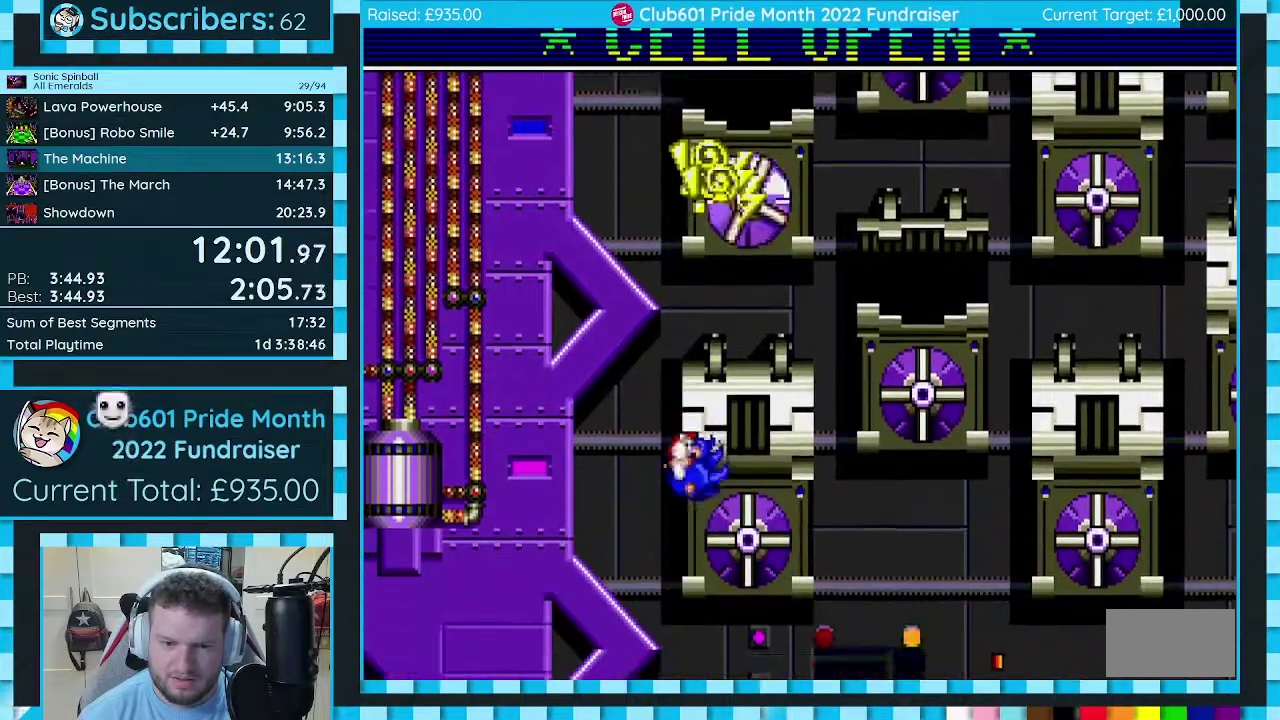
{"buttons": ["DPAD_RIGHT"], "events": [[17, "DPAD_DOWN", "up"]]}
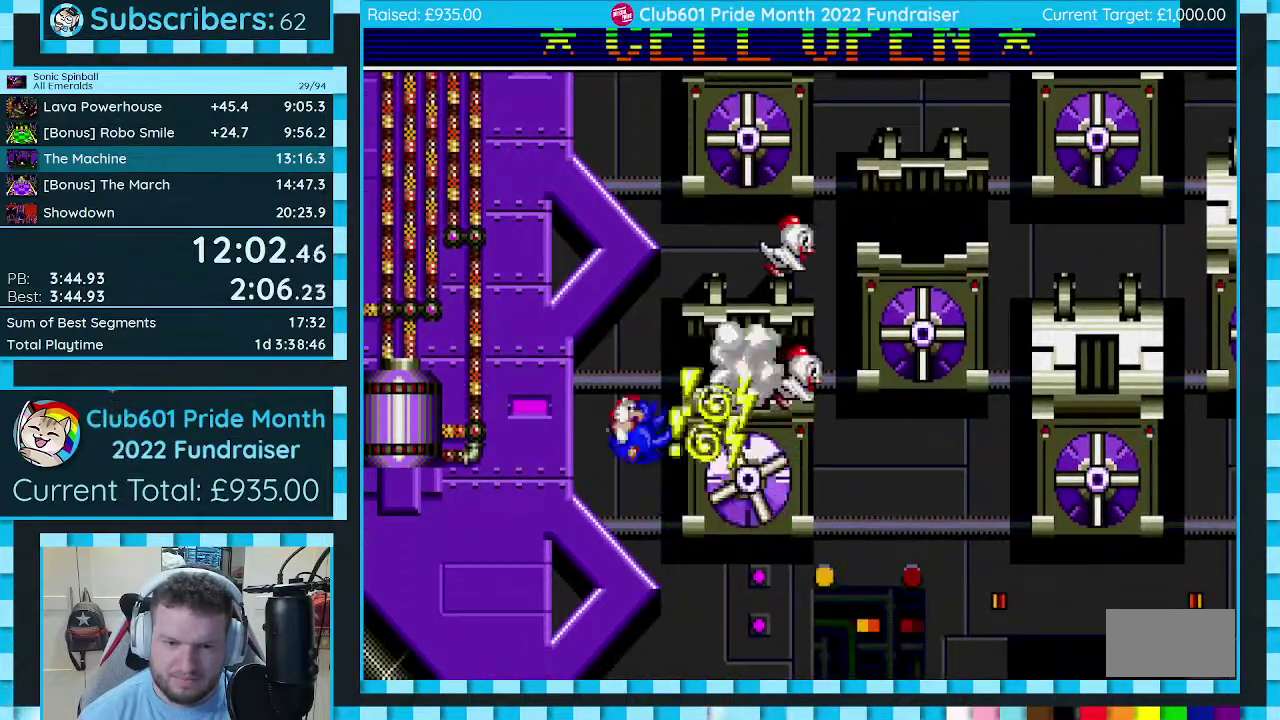
{"buttons": ["DPAD_RIGHT"], "events": []}
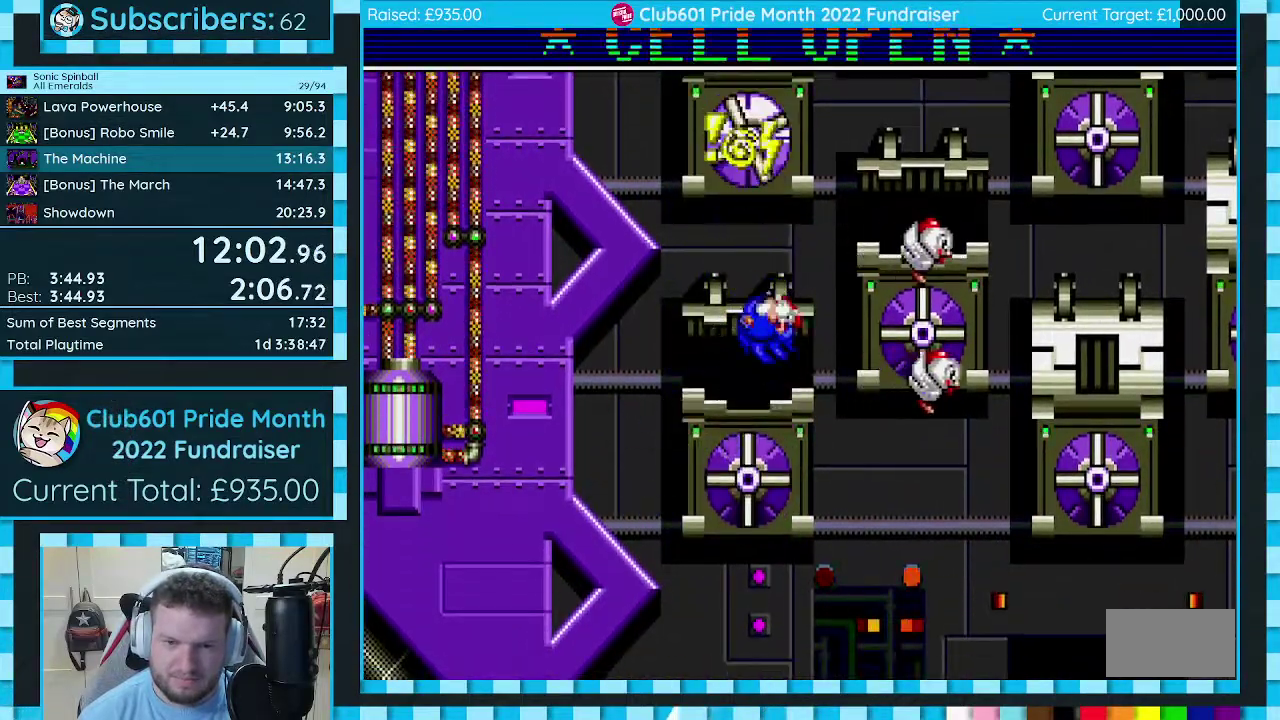
{"buttons": ["DPAD_RIGHT"], "events": []}
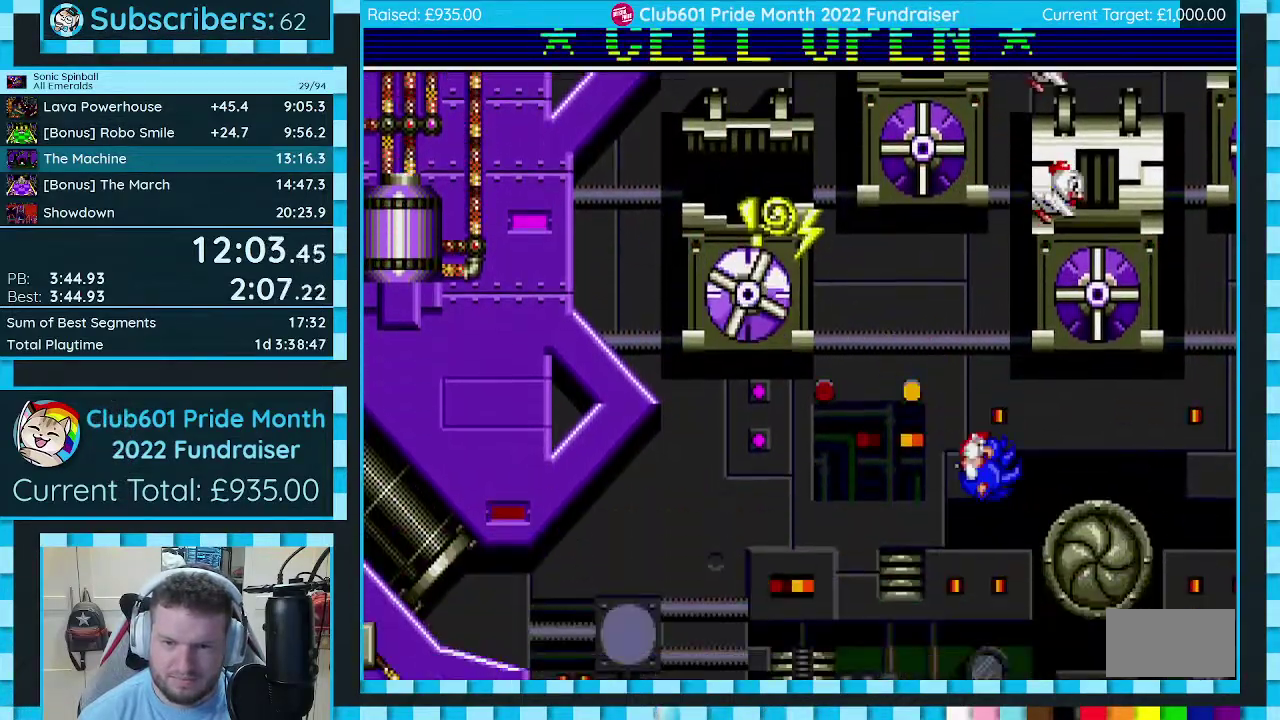
{"buttons": ["DPAD_DOWN", "DPAD_LEFT"], "events": [[133, "DPAD_DOWN", "down"], [150, "DPAD_RIGHT", "up"], [183, "DPAD_LEFT", "down"]]}
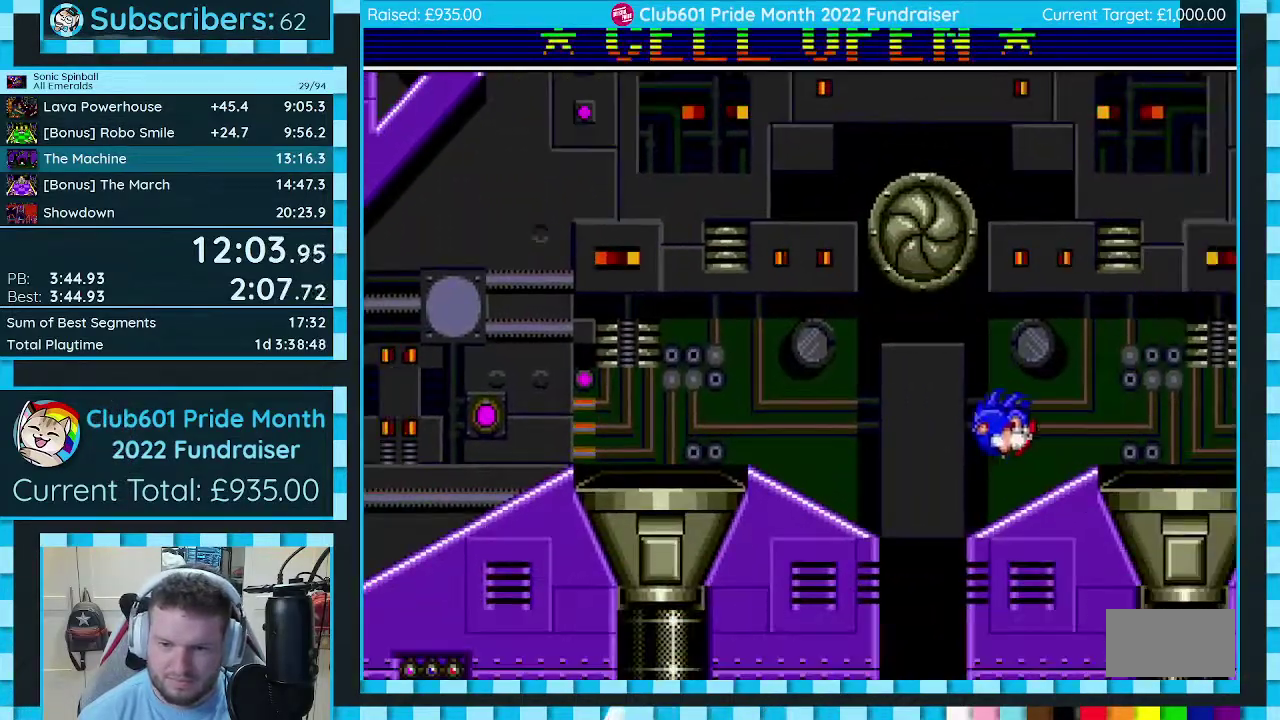
{"buttons": [], "events": [[100, "DPAD_LEFT", "up"], [117, "DPAD_RIGHT", "down"], [483, "DPAD_DOWN", "up"], [483, "DPAD_RIGHT", "up"]]}
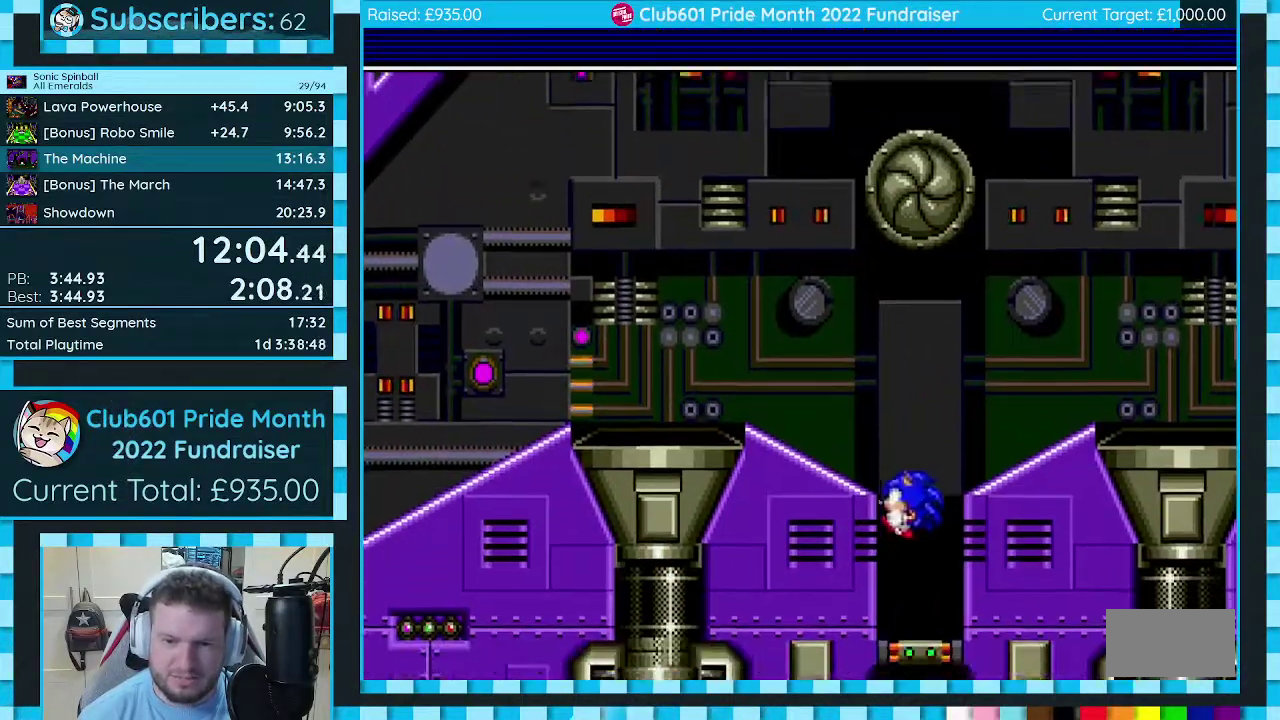
{"buttons": [], "events": []}
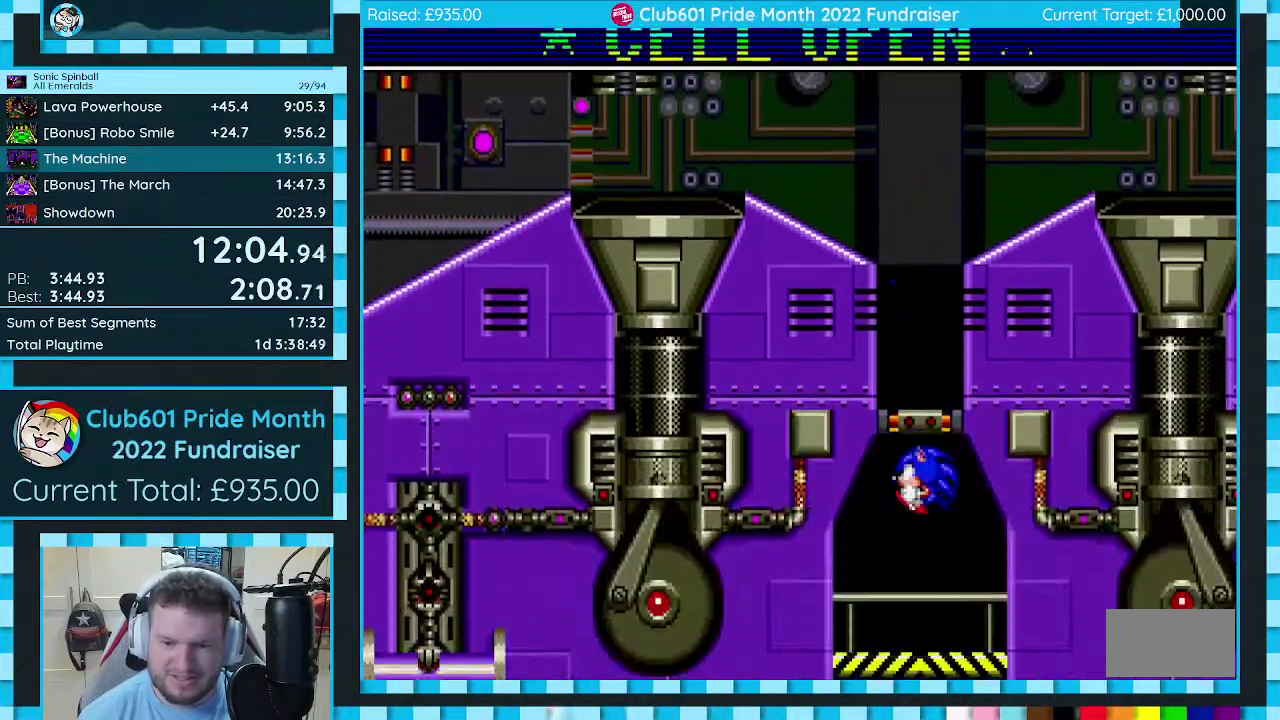
{"buttons": ["C"], "events": [[117, "DPAD_LEFT", "down"], [183, "DPAD_LEFT", "up"], [267, "C", "down"]]}
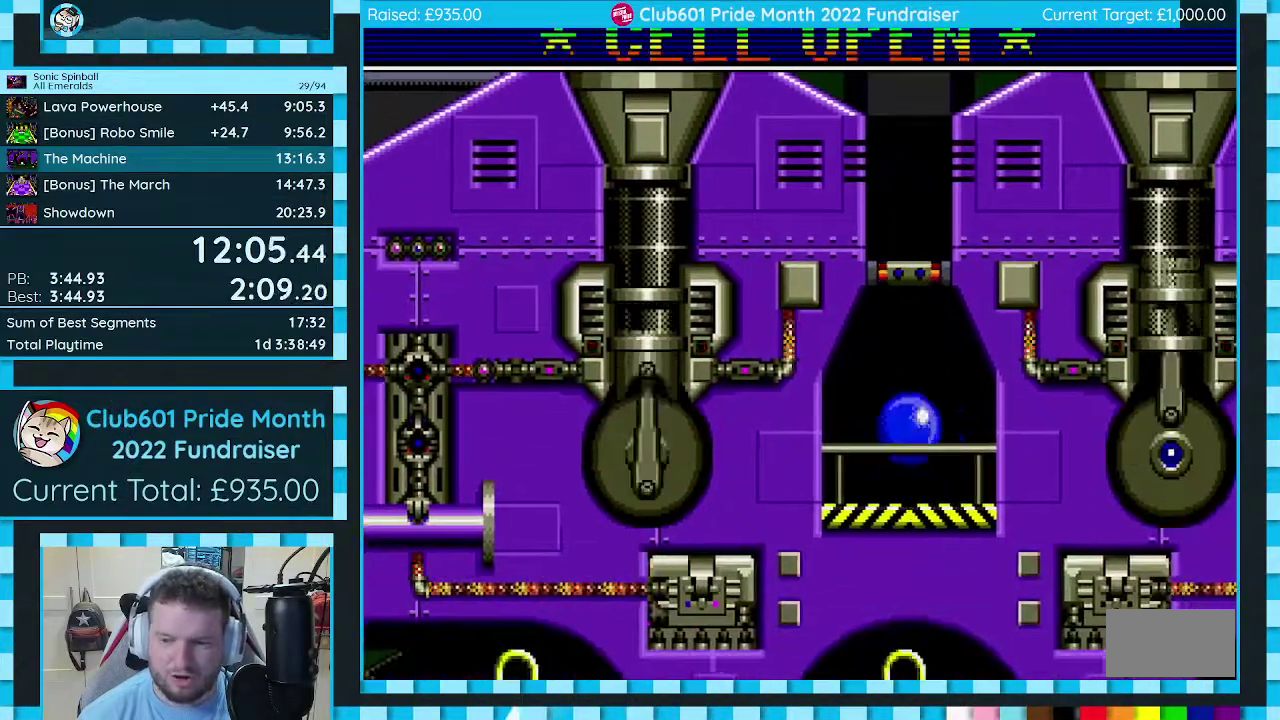
{"buttons": ["C", "DPAD_RIGHT"], "events": [[183, "DPAD_RIGHT", "down"]]}
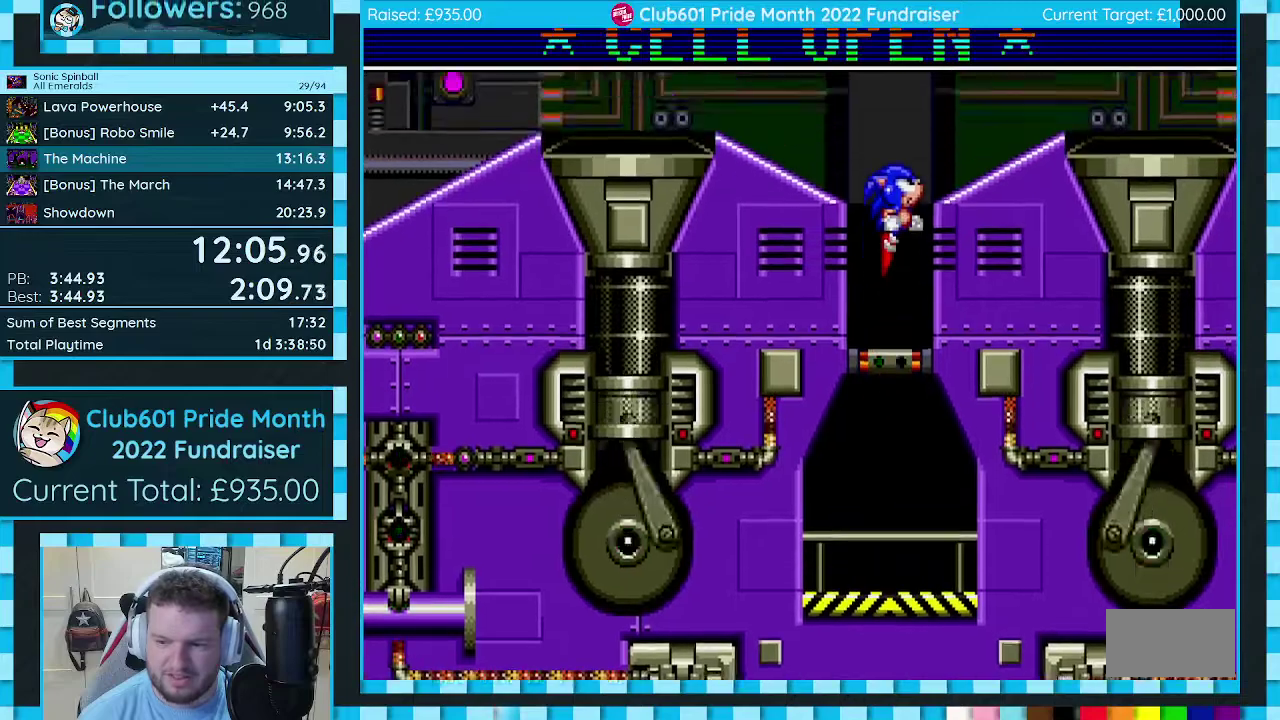
{"buttons": ["DPAD_RIGHT"], "events": [[483, "C", "up"]]}
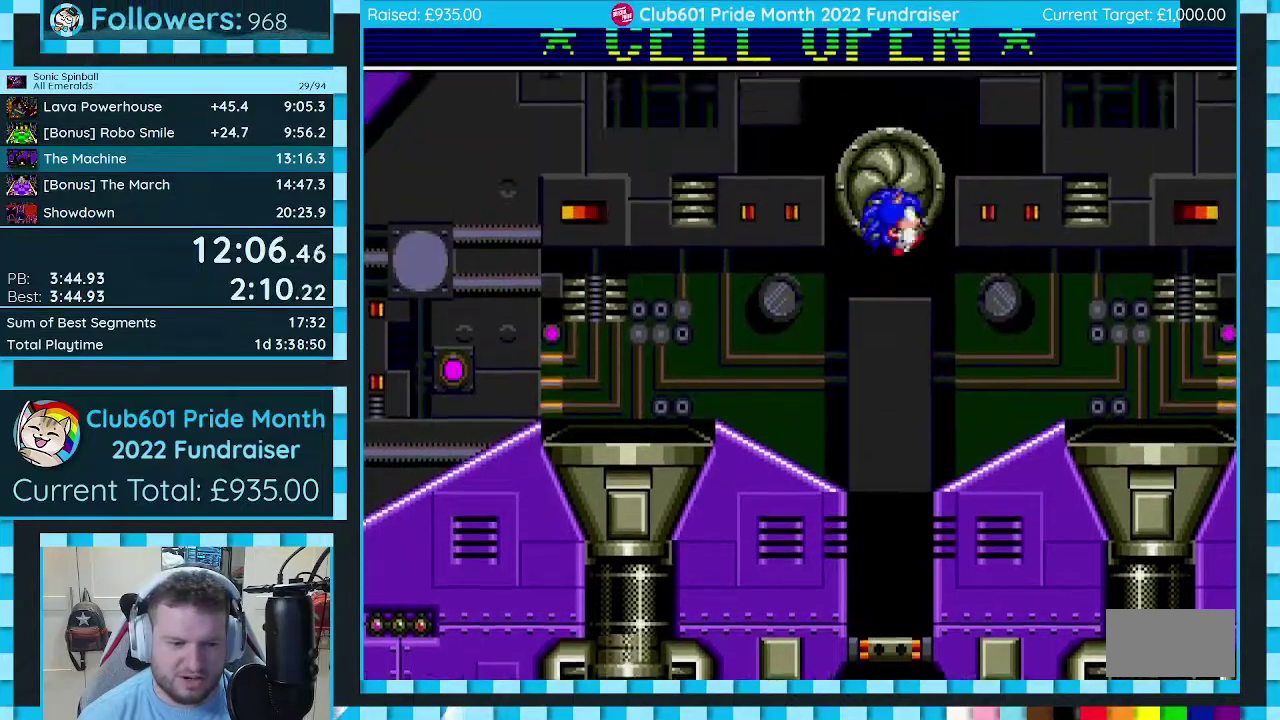
{"buttons": ["DPAD_RIGHT"], "events": []}
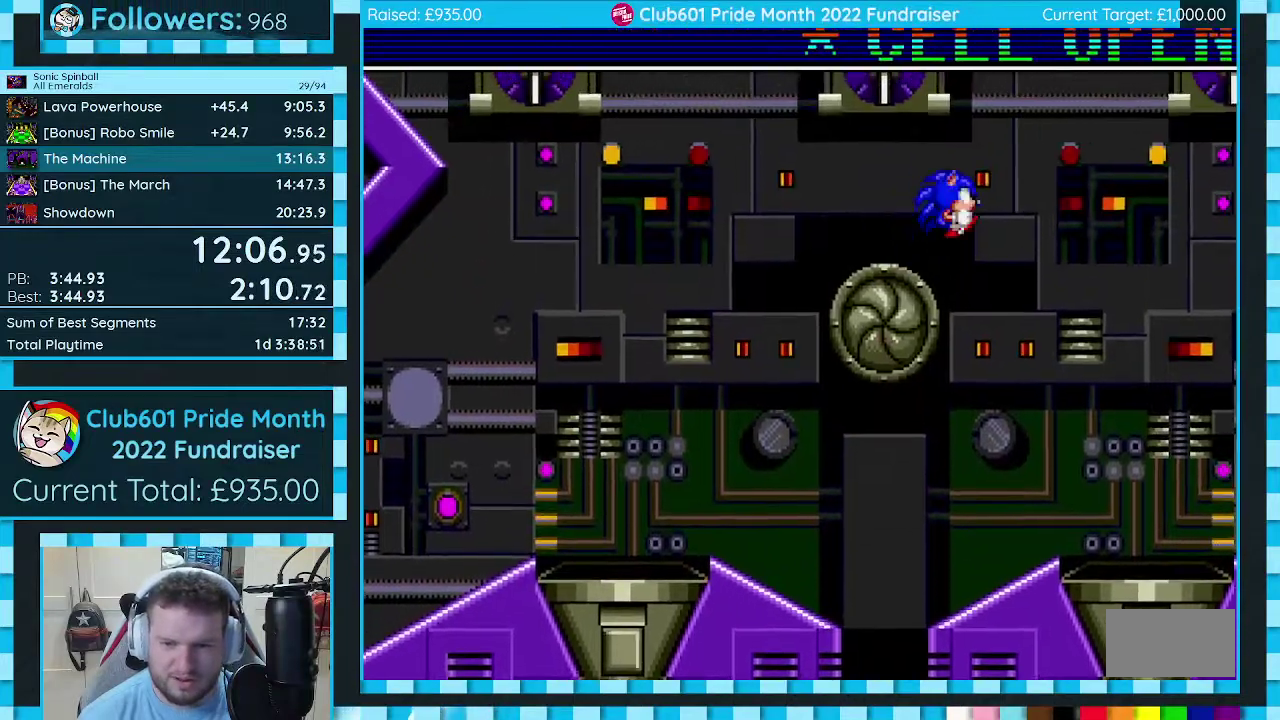
{"buttons": ["DPAD_LEFT"], "events": [[133, "DPAD_RIGHT", "up"], [417, "DPAD_LEFT", "down"]]}
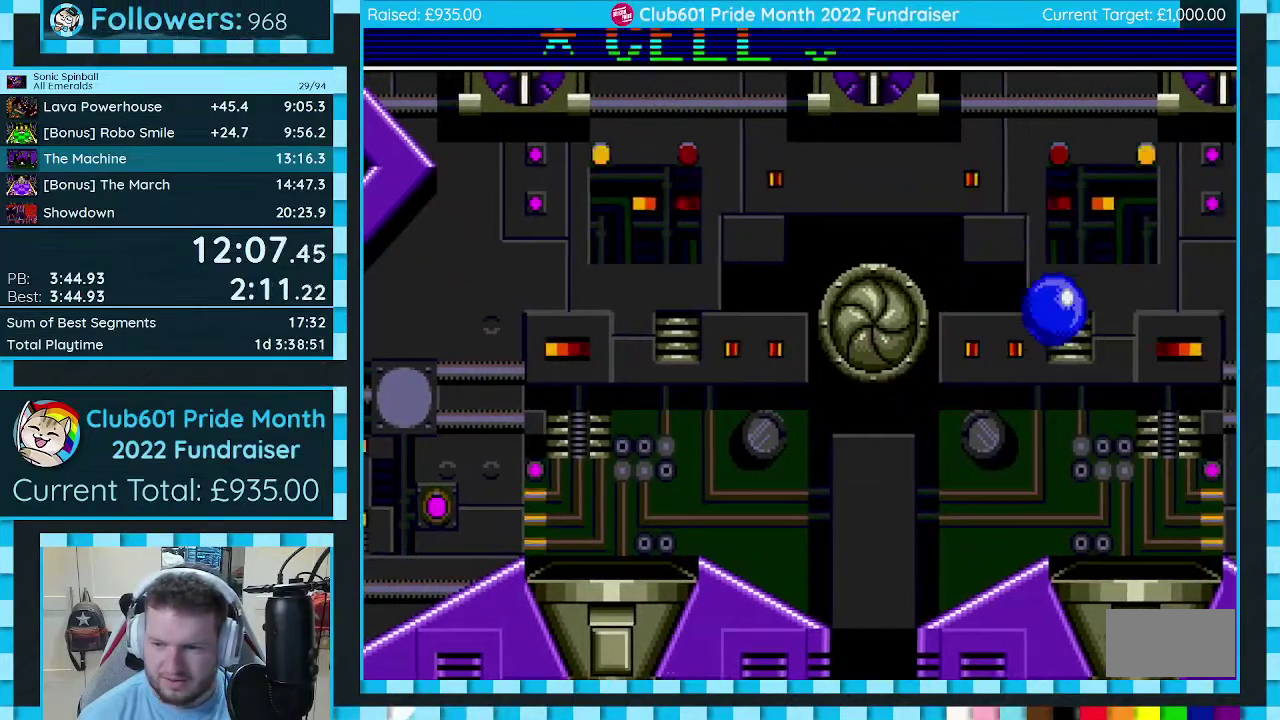
{"buttons": [], "events": [[117, "DPAD_LEFT", "up"]]}
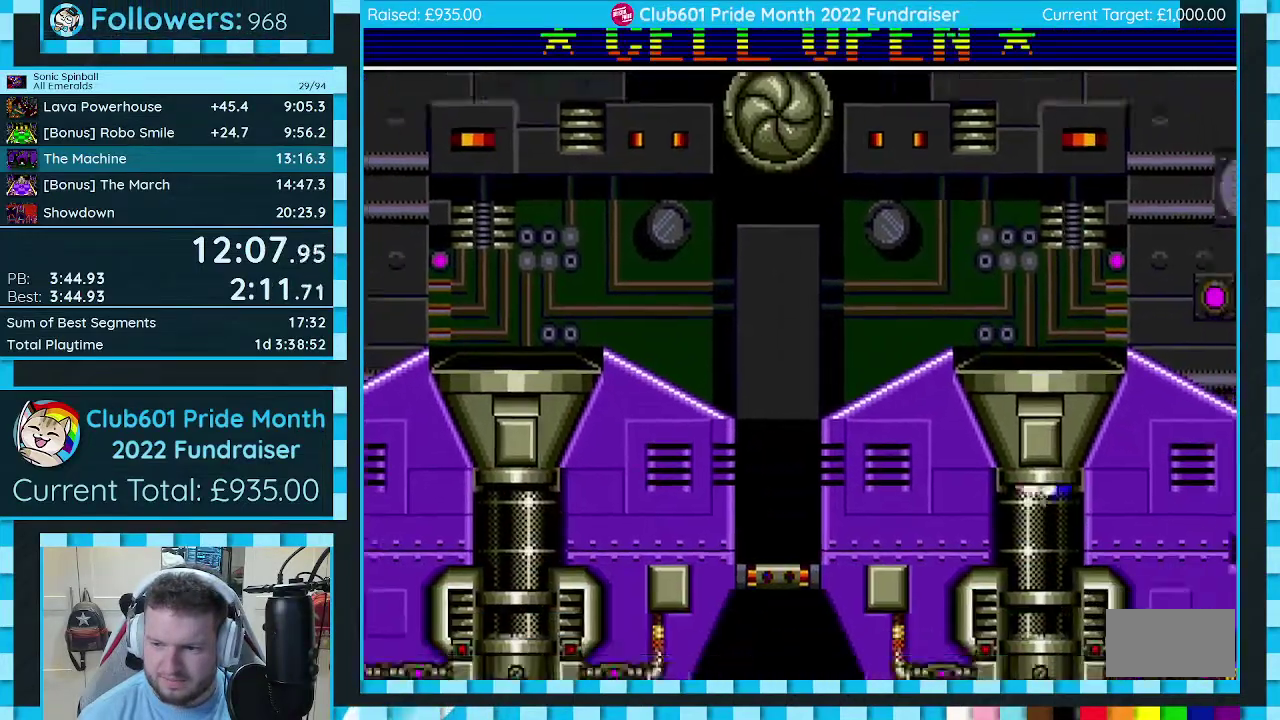
{"buttons": [], "events": []}
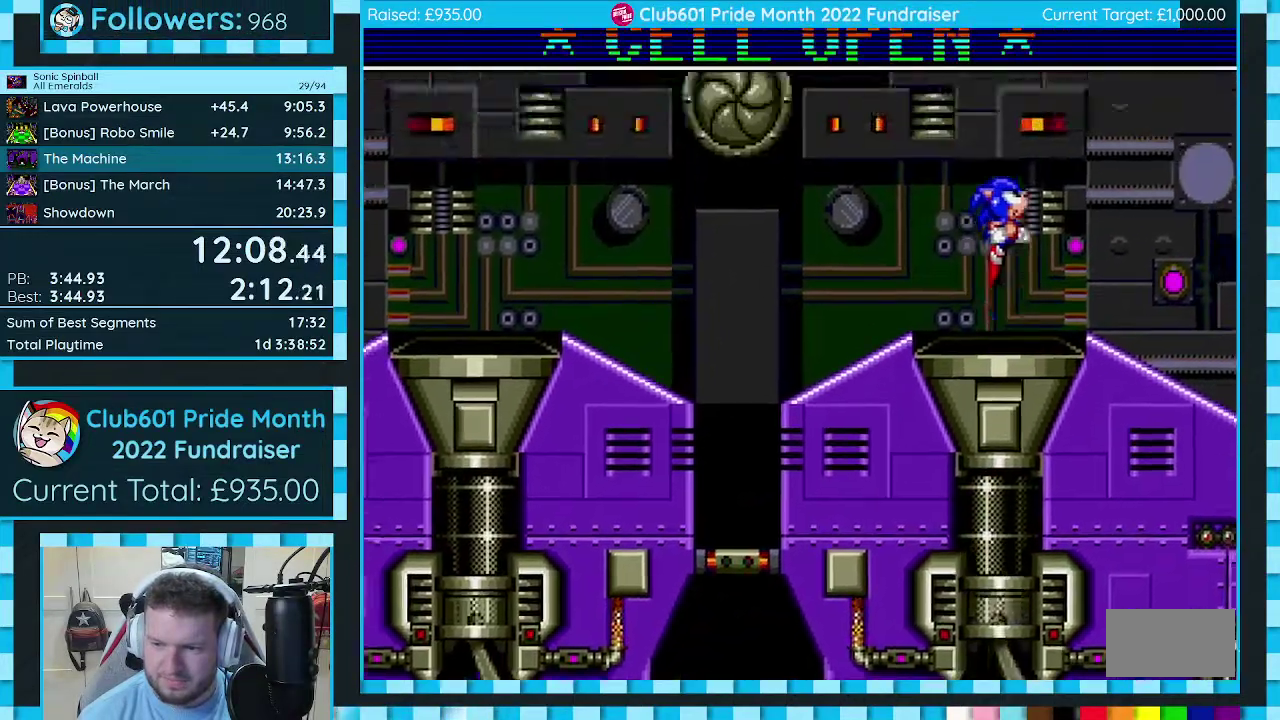
{"buttons": [], "events": []}